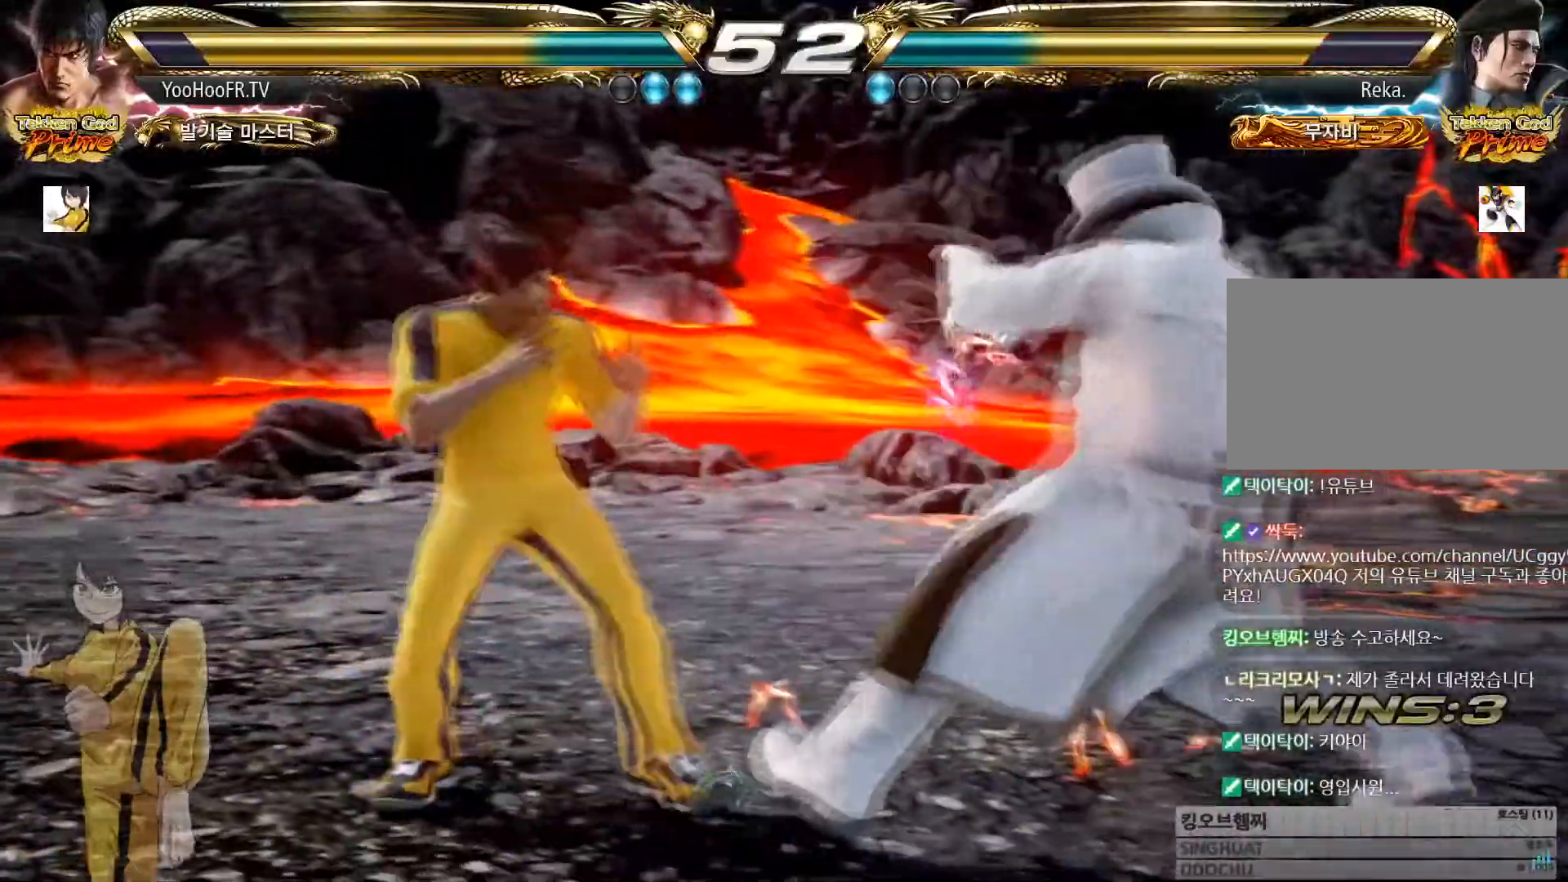
Gameplay with a controller (arcade stick); each line is a JSON object with the inputs held at the frame after it (dt_ms = milliseconds from this image to that frame). "button_events" lists button changes between this image and that frame as [ms after this image, input, new state], when the widget could be followed in between (sticks are given only as held states). Not read: L3 R3.
{"dt_ms": 500, "buttons": [], "left_stick": "left"}
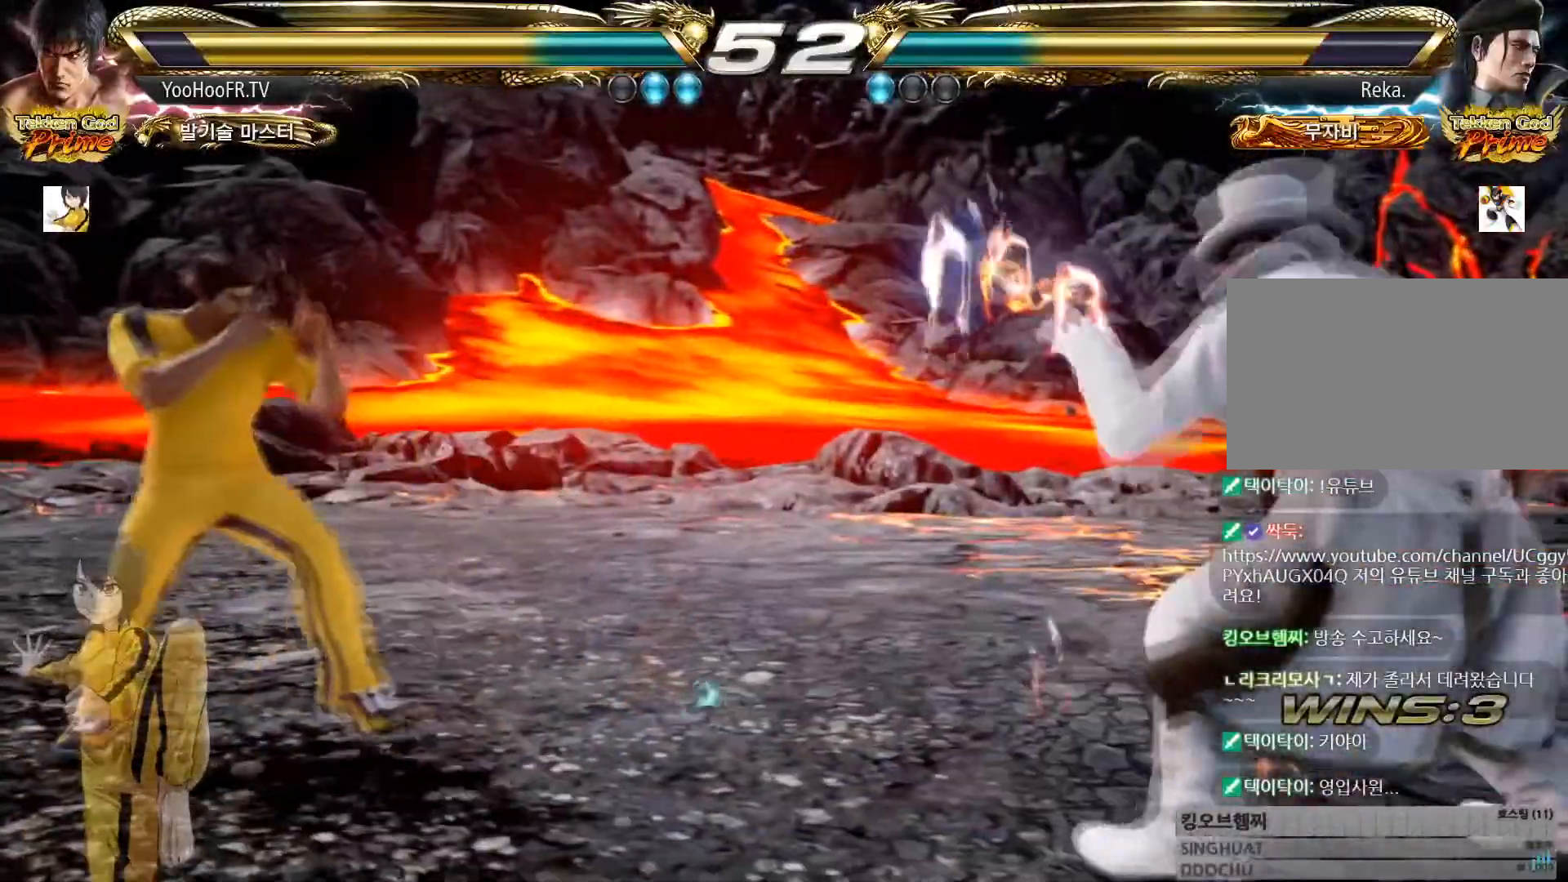
{"dt_ms": 501, "buttons": [], "left_stick": "right", "button_events": []}
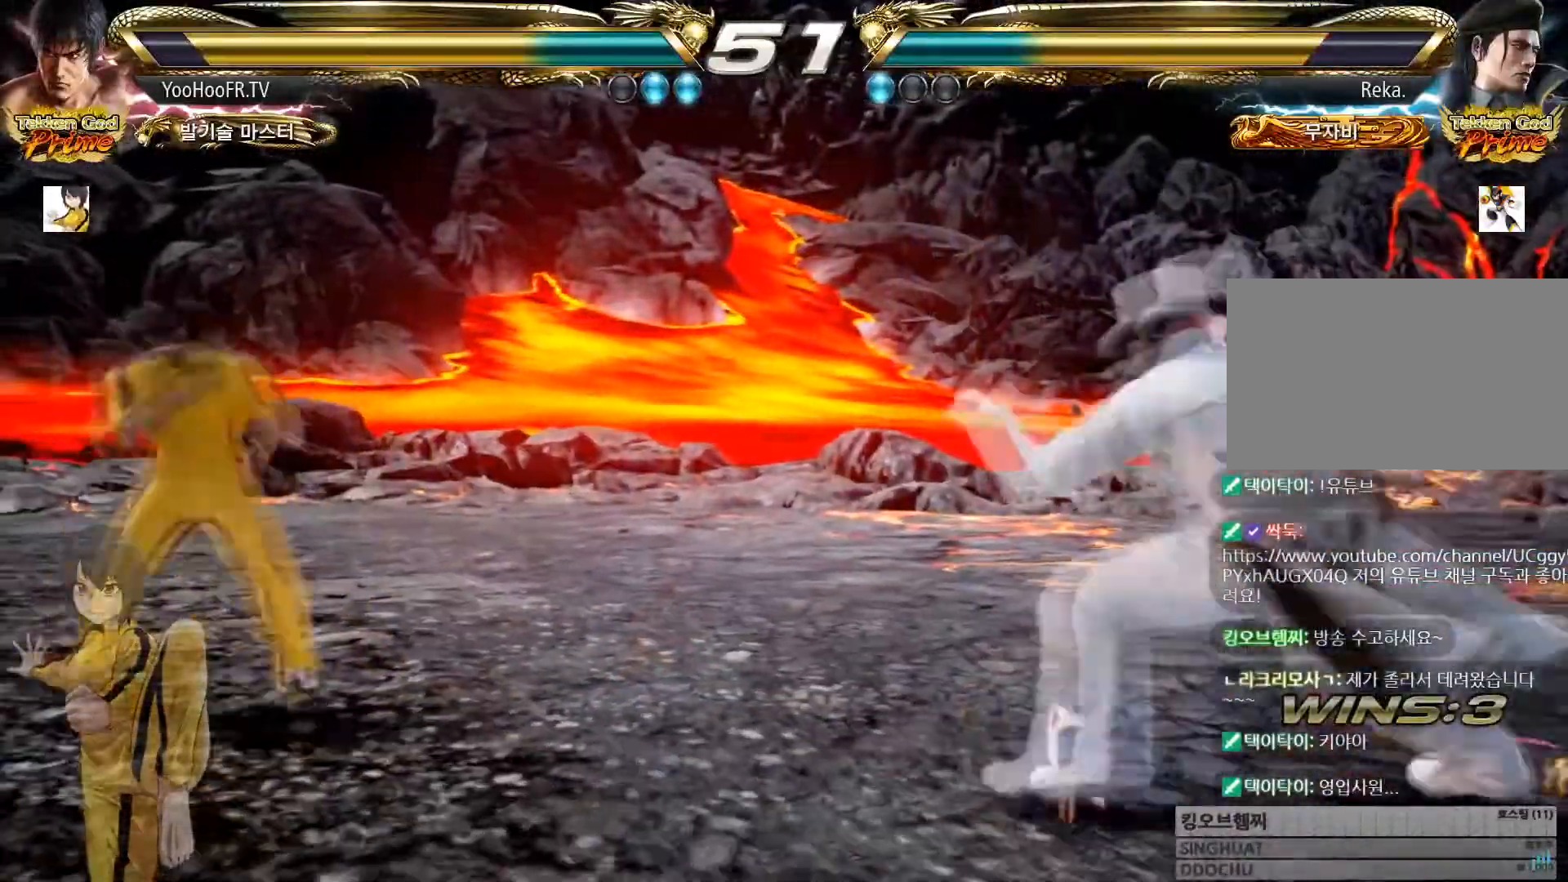
{"dt_ms": 500, "buttons": ["SQUARE"], "left_stick": "center", "button_events": [[133, "SQUARE", "down"]]}
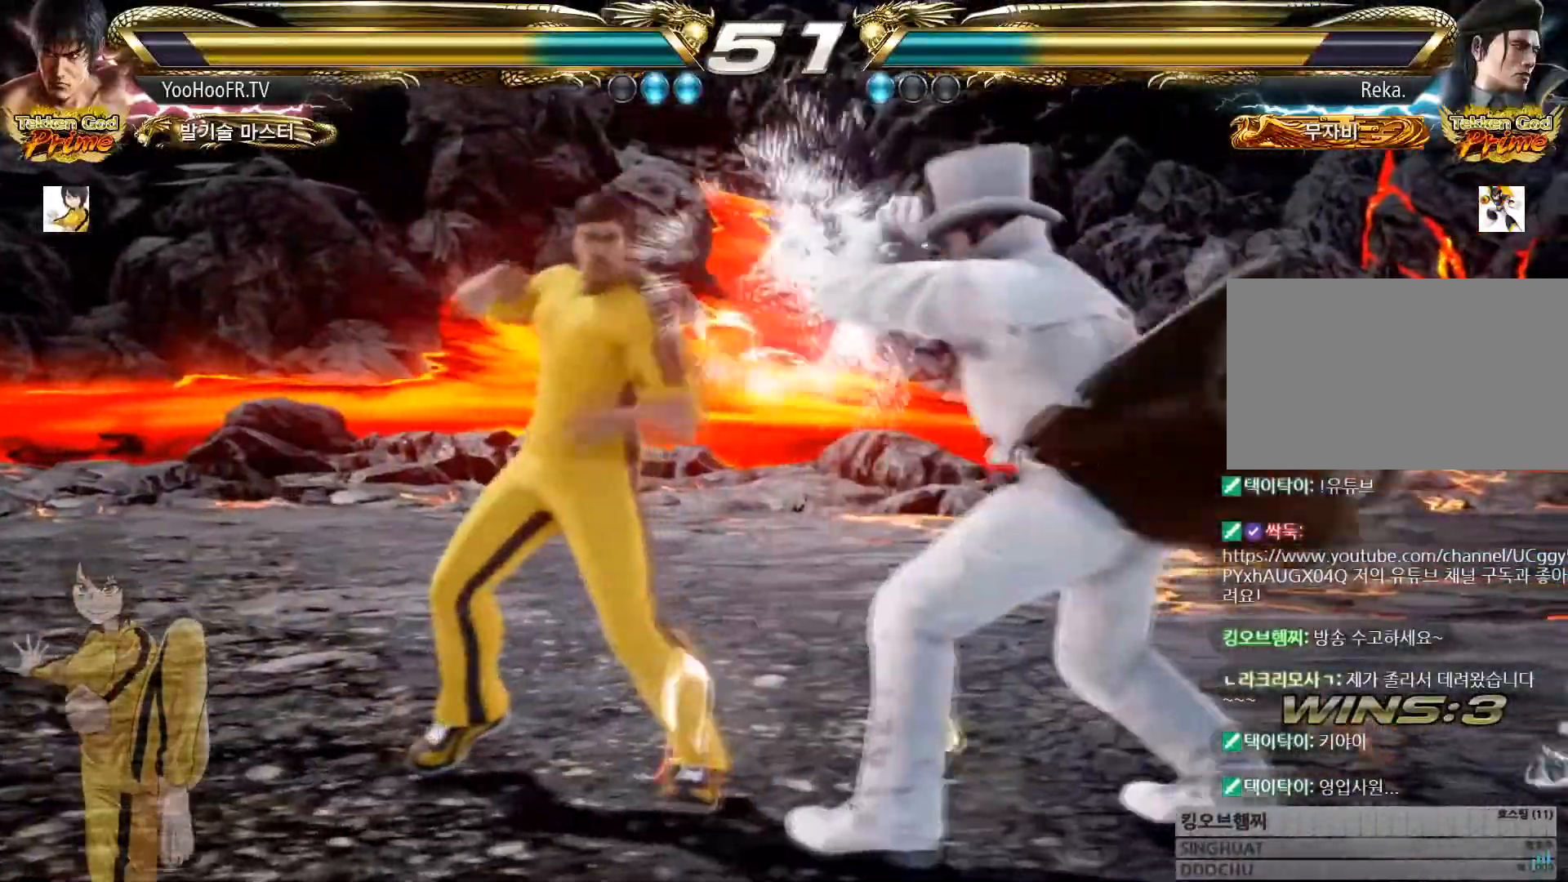
{"dt_ms": 501, "buttons": ["SQUARE"], "left_stick": "center", "button_events": []}
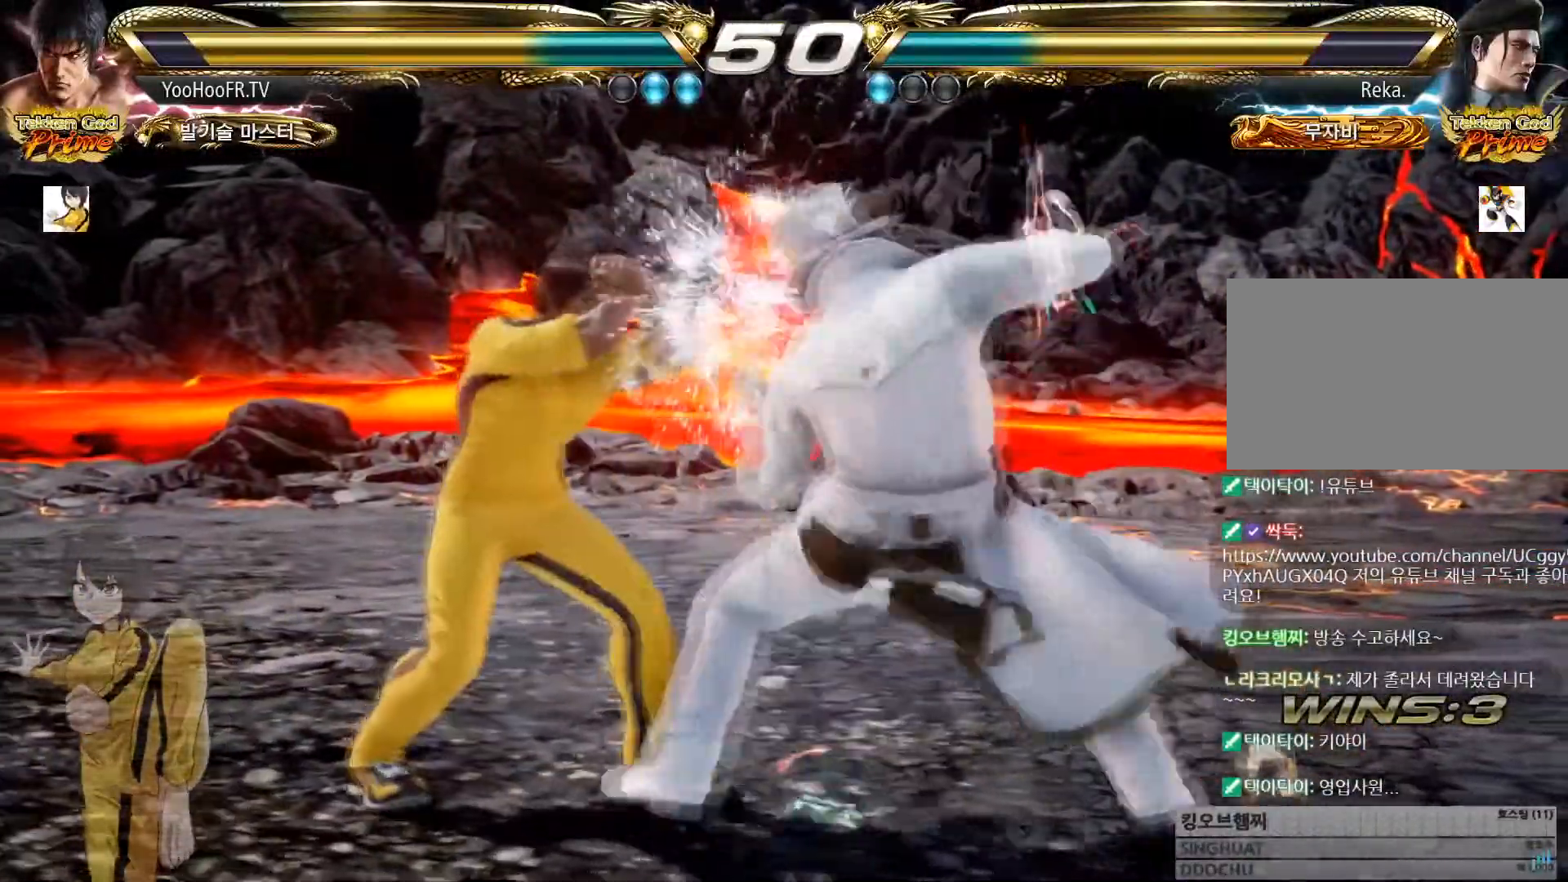
{"dt_ms": 500, "buttons": ["SQUARE", "TRIANGLE"], "left_stick": "right", "button_events": [[500, "TRIANGLE", "down"]]}
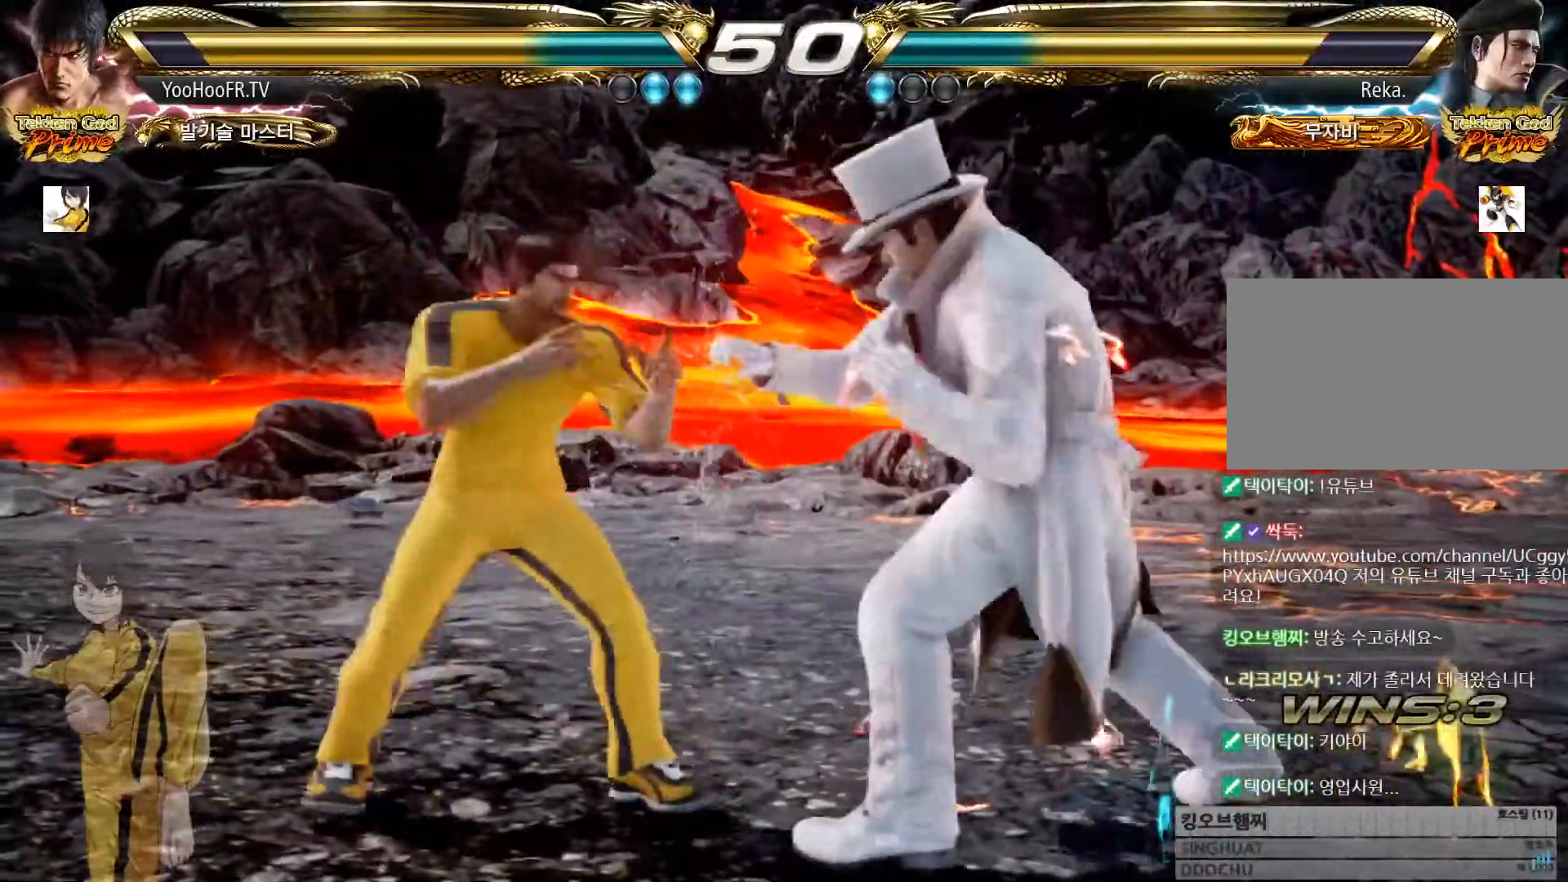
{"dt_ms": 501, "buttons": ["SQUARE", "TRIANGLE"], "left_stick": "right", "button_events": [[100, "SQUARE", "up"], [117, "TRIANGLE", "up"], [201, "SQUARE", "down"], [201, "TRIANGLE", "down"]]}
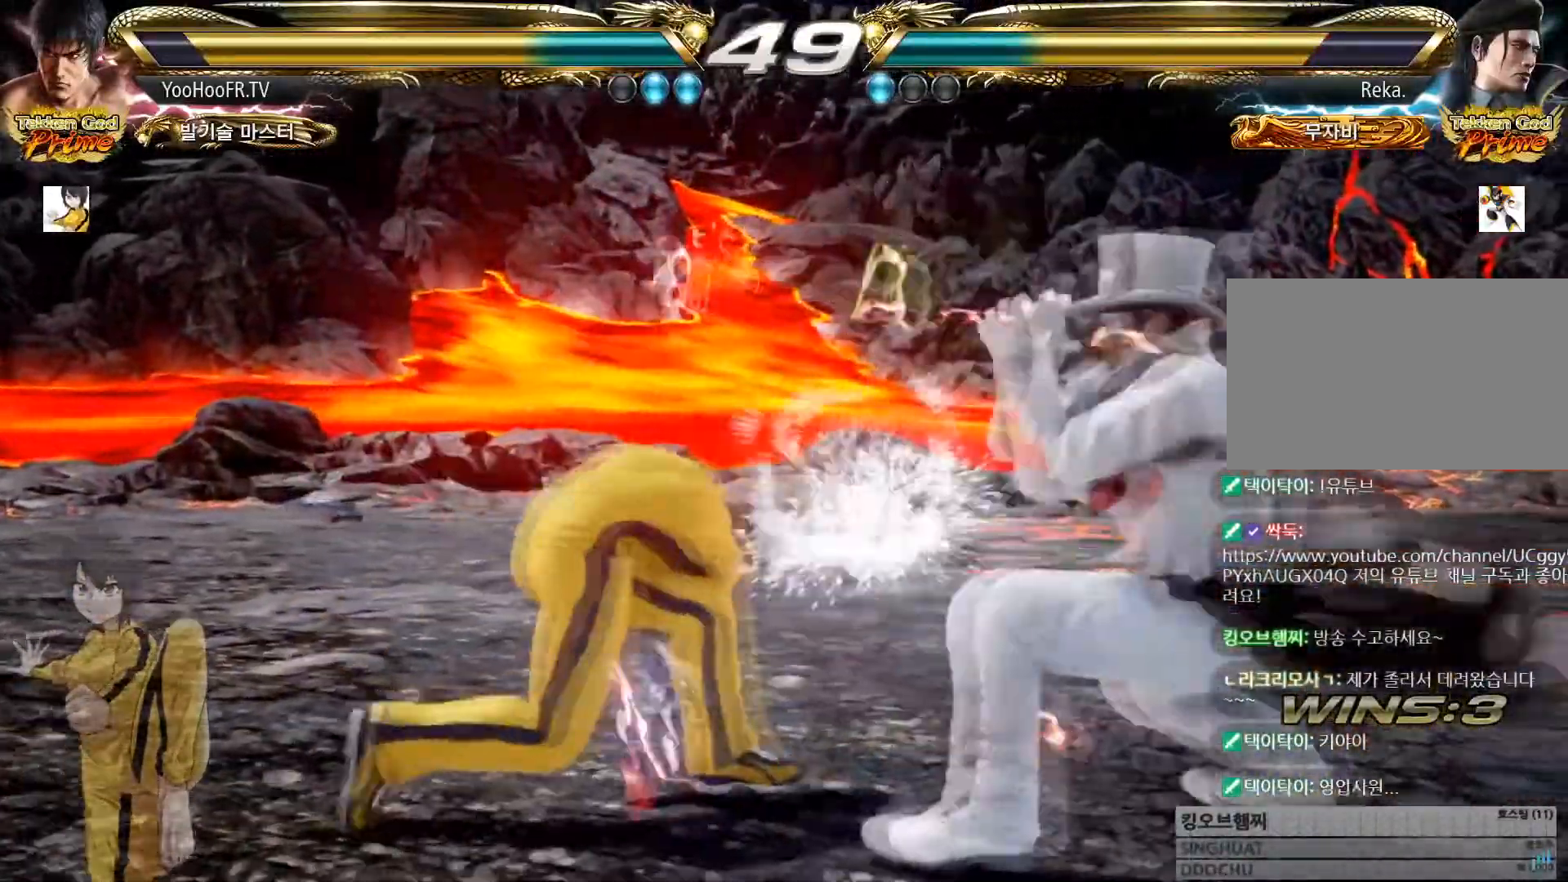
{"dt_ms": 500, "buttons": ["CROSS"], "left_stick": "center"}
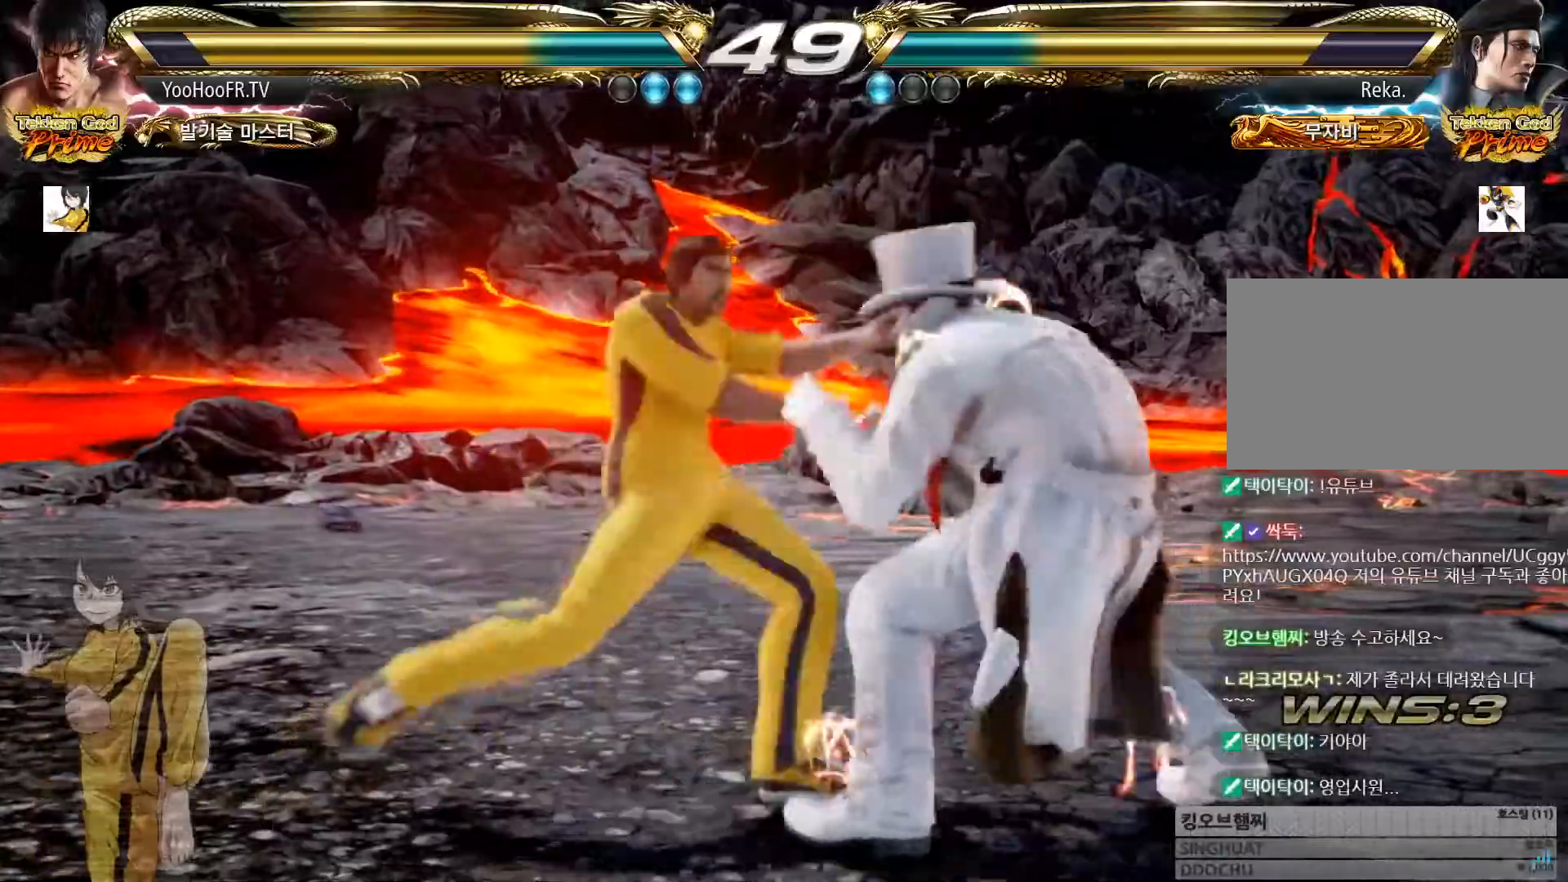
{"dt_ms": 501, "buttons": [], "left_stick": "down", "button_events": [[17, "CROSS", "up"], [117, "CROSS", "down"], [184, "CROSS", "up"], [334, "CROSS", "down"], [384, "CROSS", "up"]]}
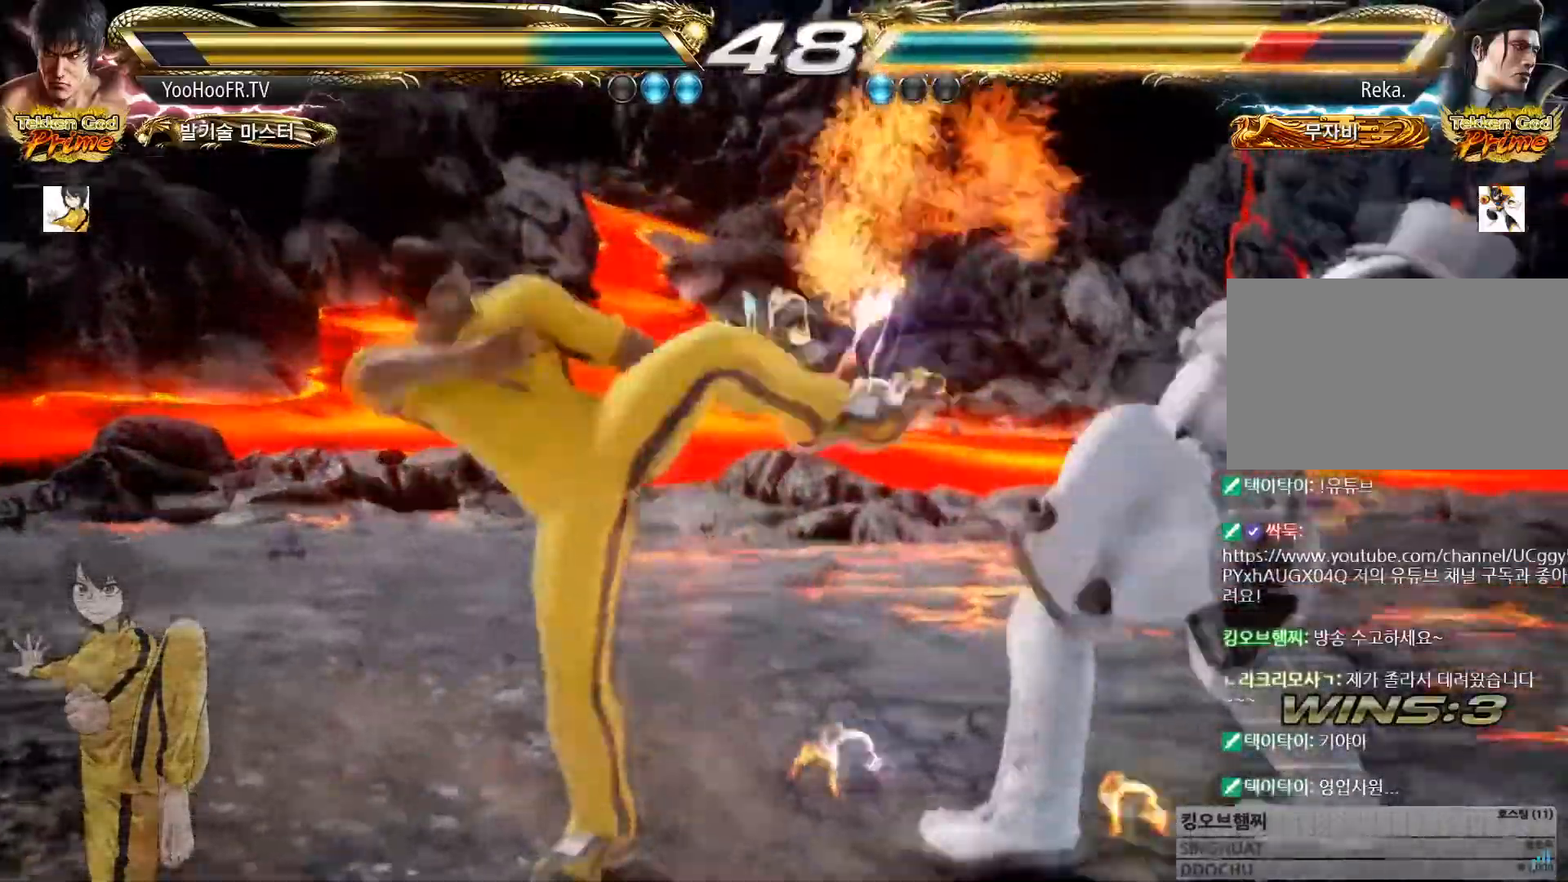
{"dt_ms": 500, "buttons": [], "left_stick": "right", "button_events": [[33, "CROSS", "down"], [283, "CROSS", "up"]]}
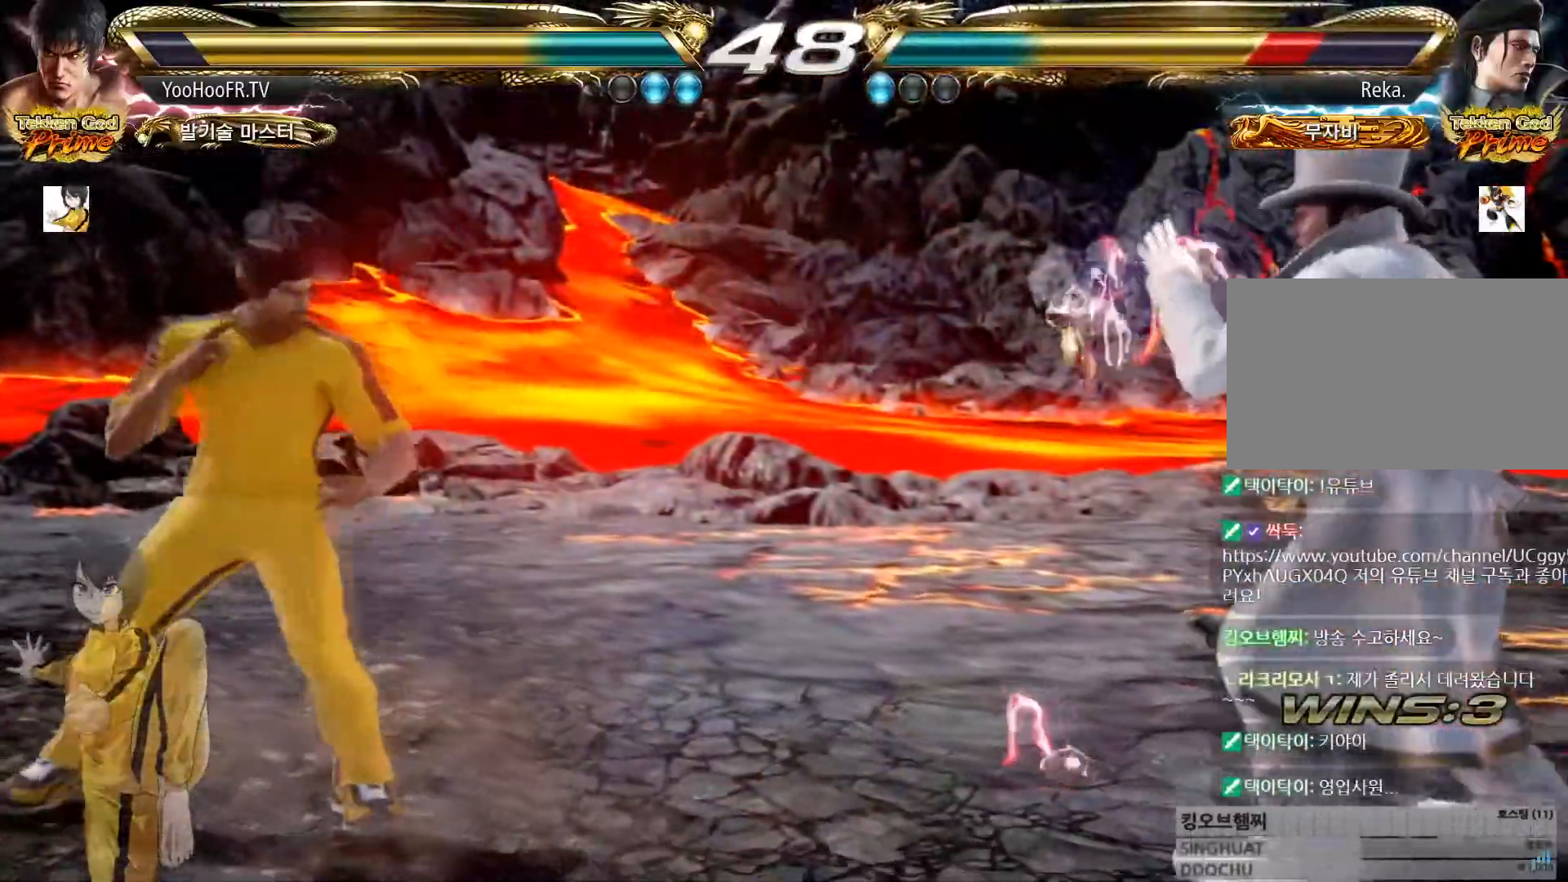
{"dt_ms": 501, "buttons": ["TRIANGLE"], "left_stick": "center", "button_events": [[334, "SQUARE", "down"], [417, "TRIANGLE", "down"], [468, "SQUARE", "up"]]}
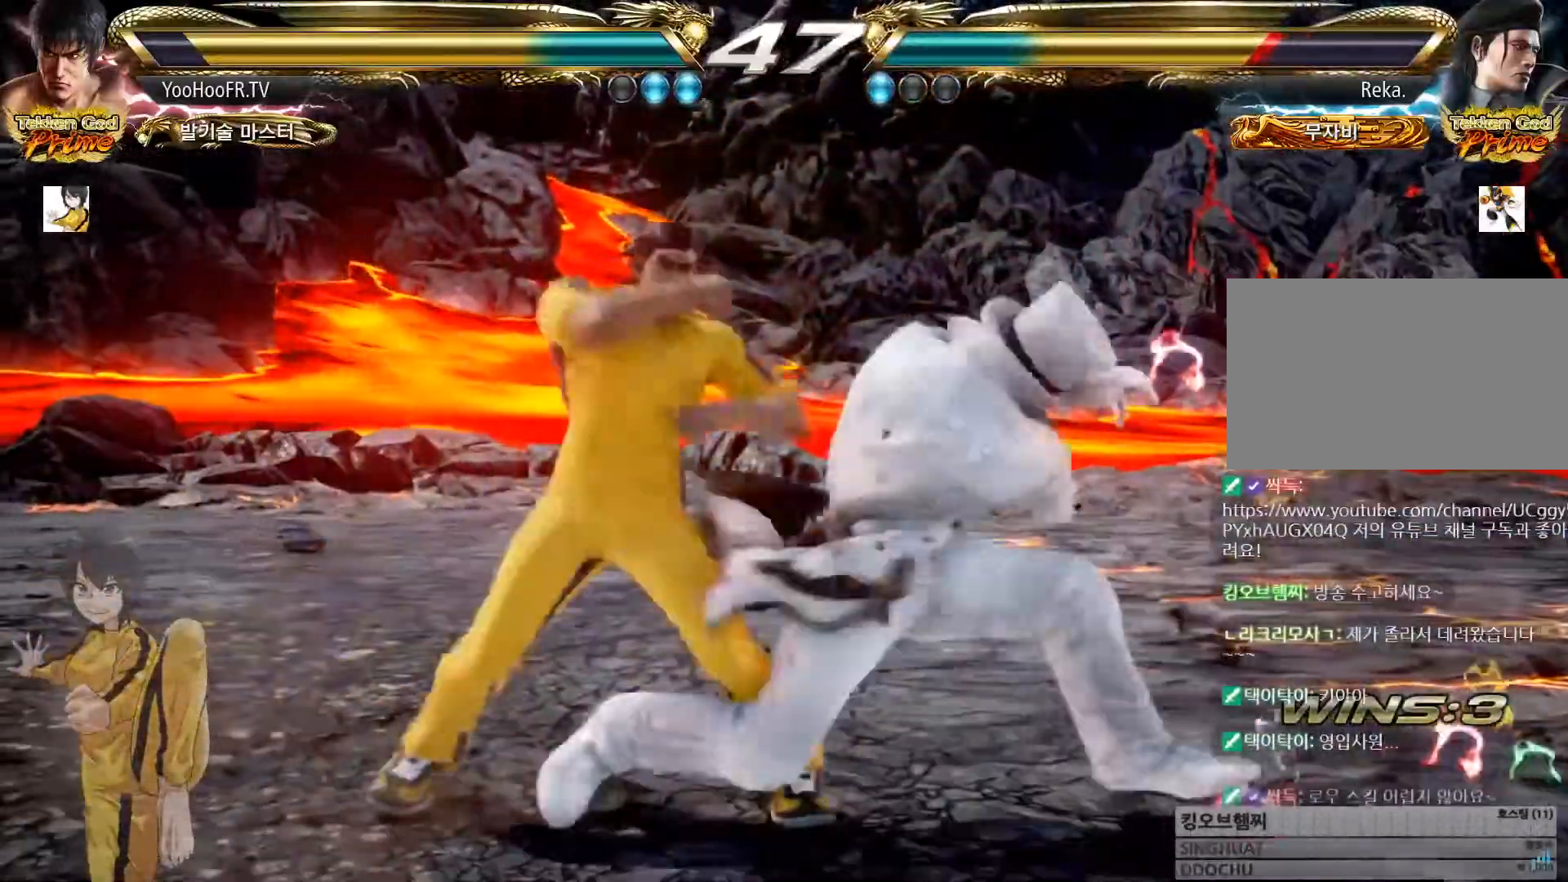
{"dt_ms": 500, "buttons": [], "left_stick": "left", "button_events": [[50, "TRIANGLE", "up"], [100, "TRIANGLE", "down"], [250, "TRIANGLE", "up"]]}
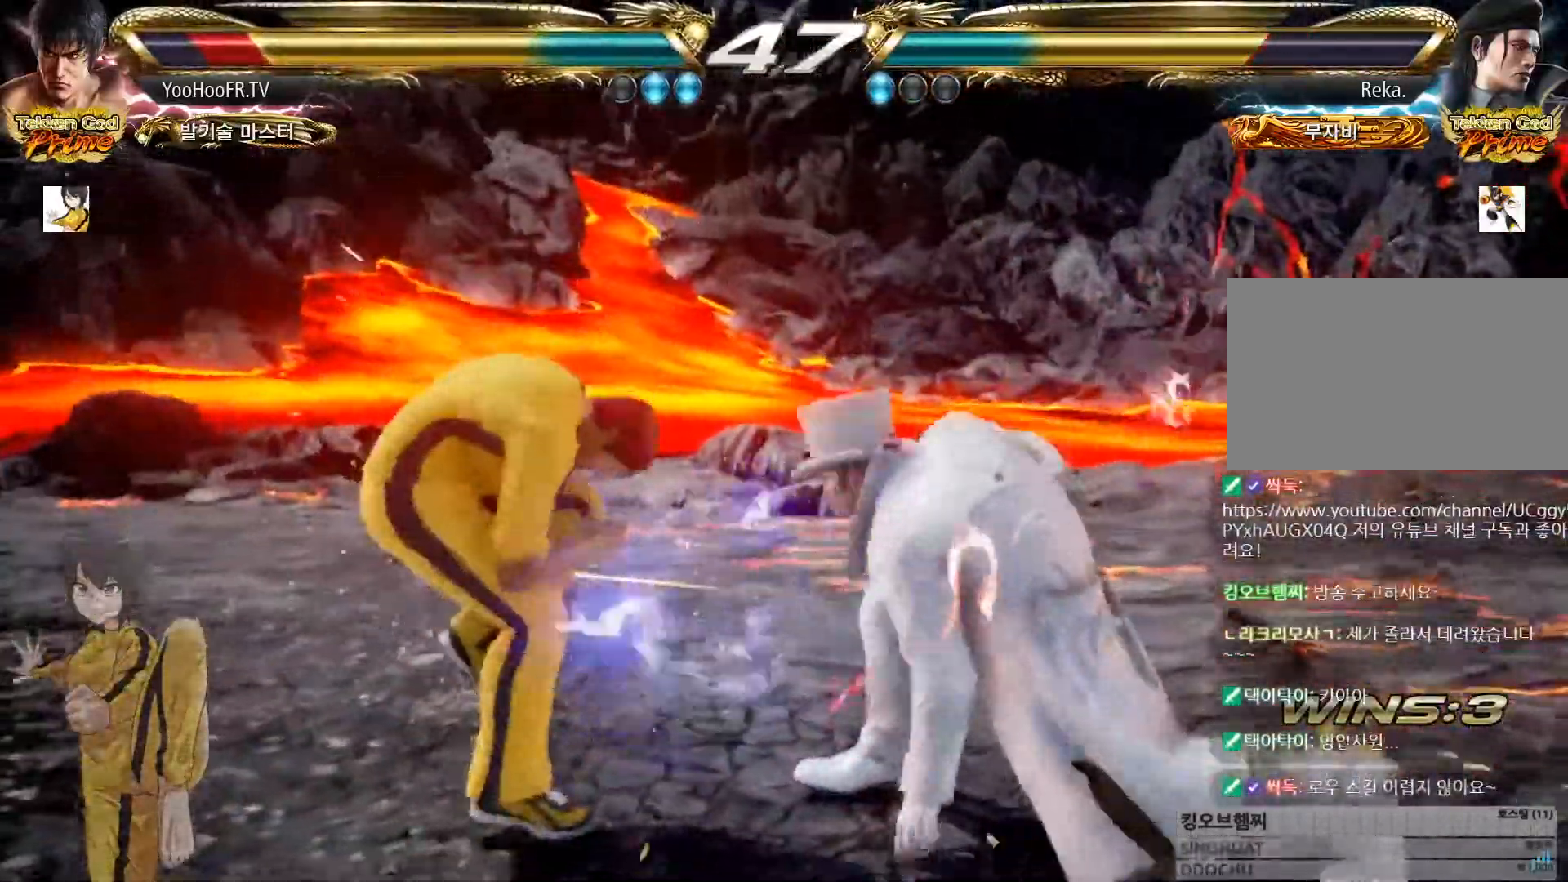
{"dt_ms": 501, "buttons": [], "left_stick": "left"}
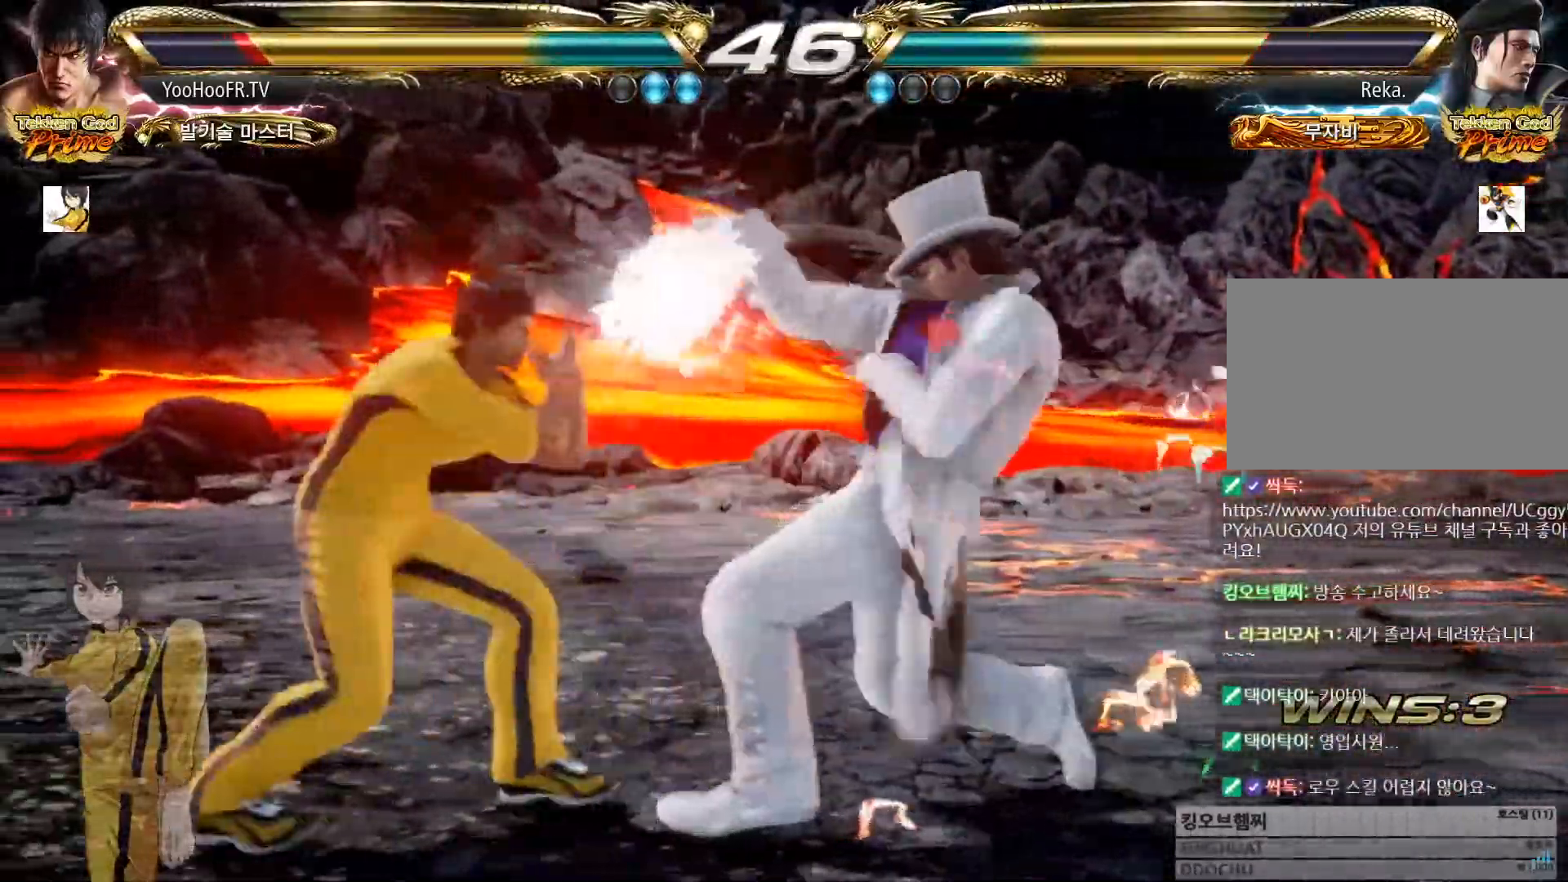
{"dt_ms": 500, "buttons": [], "left_stick": "center", "button_events": [[167, "SQUARE", "down"], [217, "SQUARE", "up"], [300, "SQUARE", "down"], [384, "SQUARE", "up"]]}
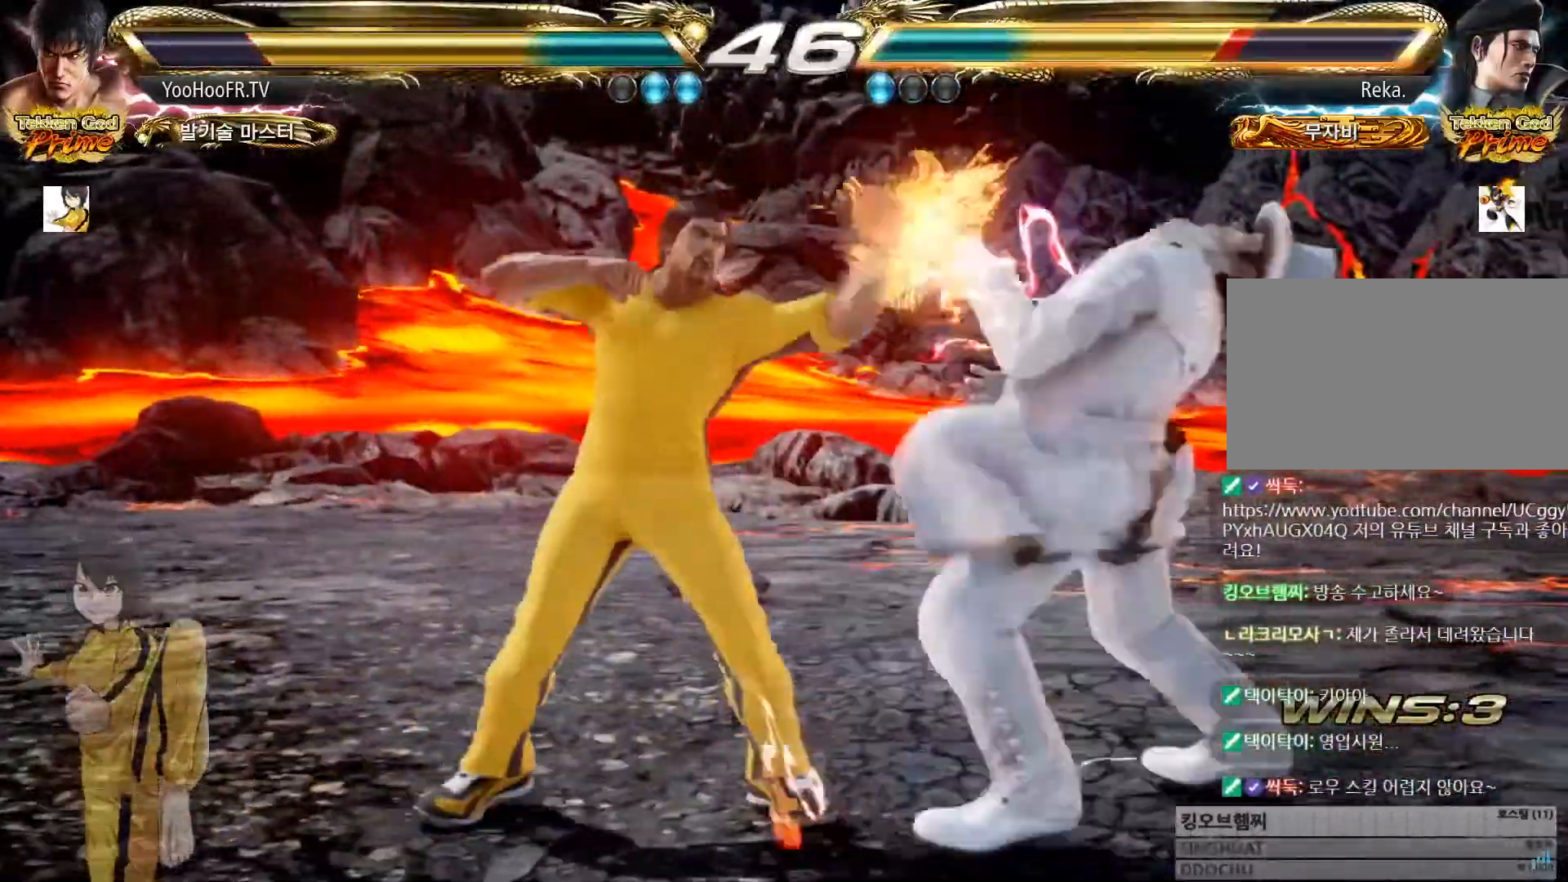
{"dt_ms": 501, "buttons": [], "left_stick": "center", "button_events": [[17, "TRIANGLE", "down"], [484, "TRIANGLE", "up"]]}
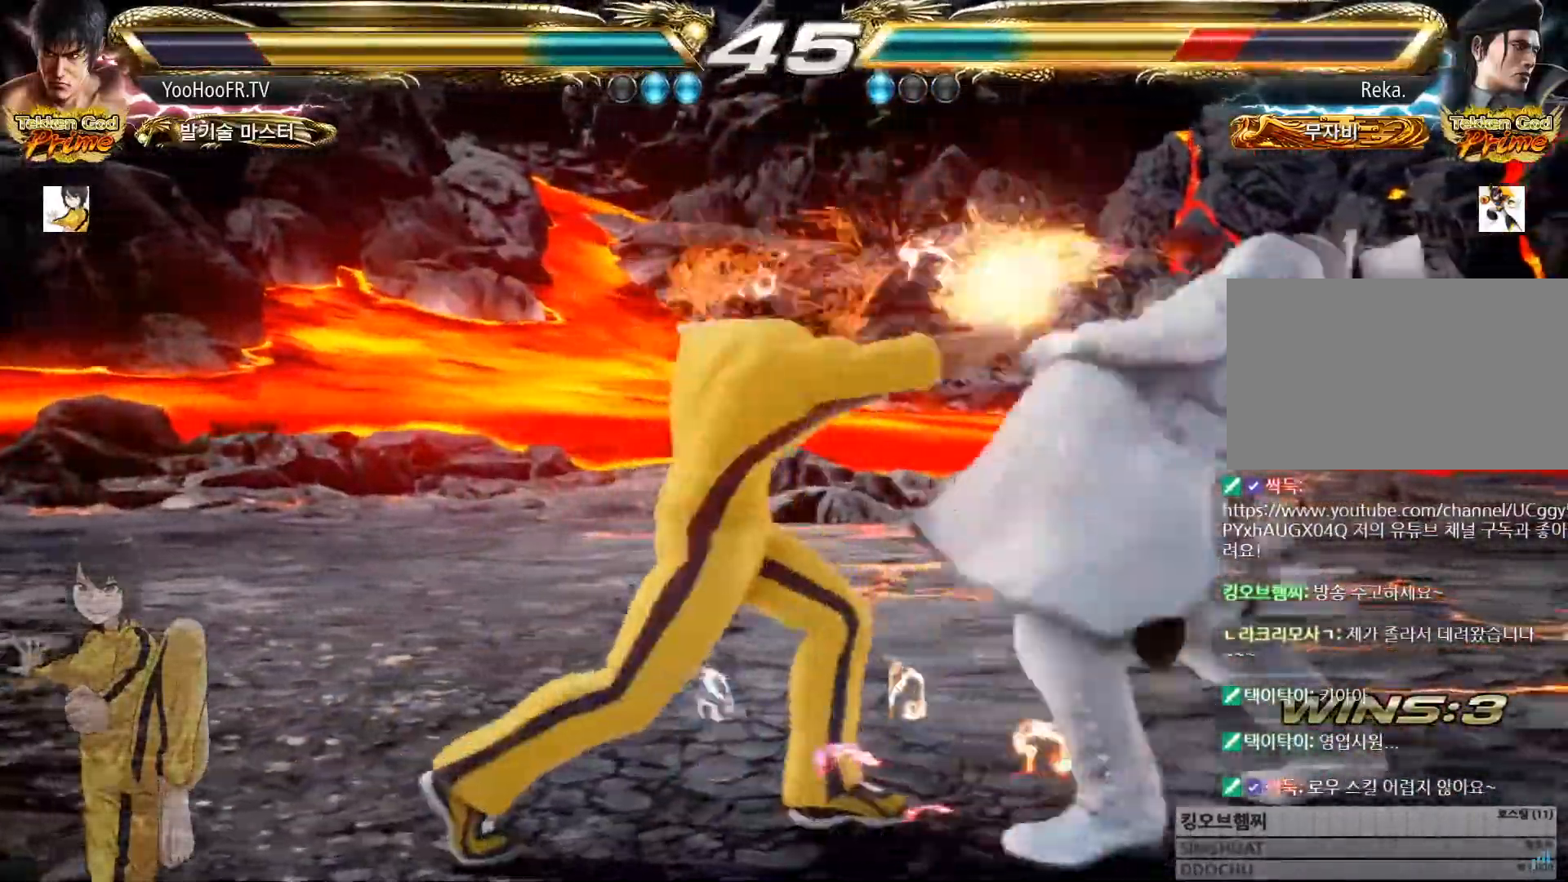
{"dt_ms": 984, "buttons": [], "left_stick": "center"}
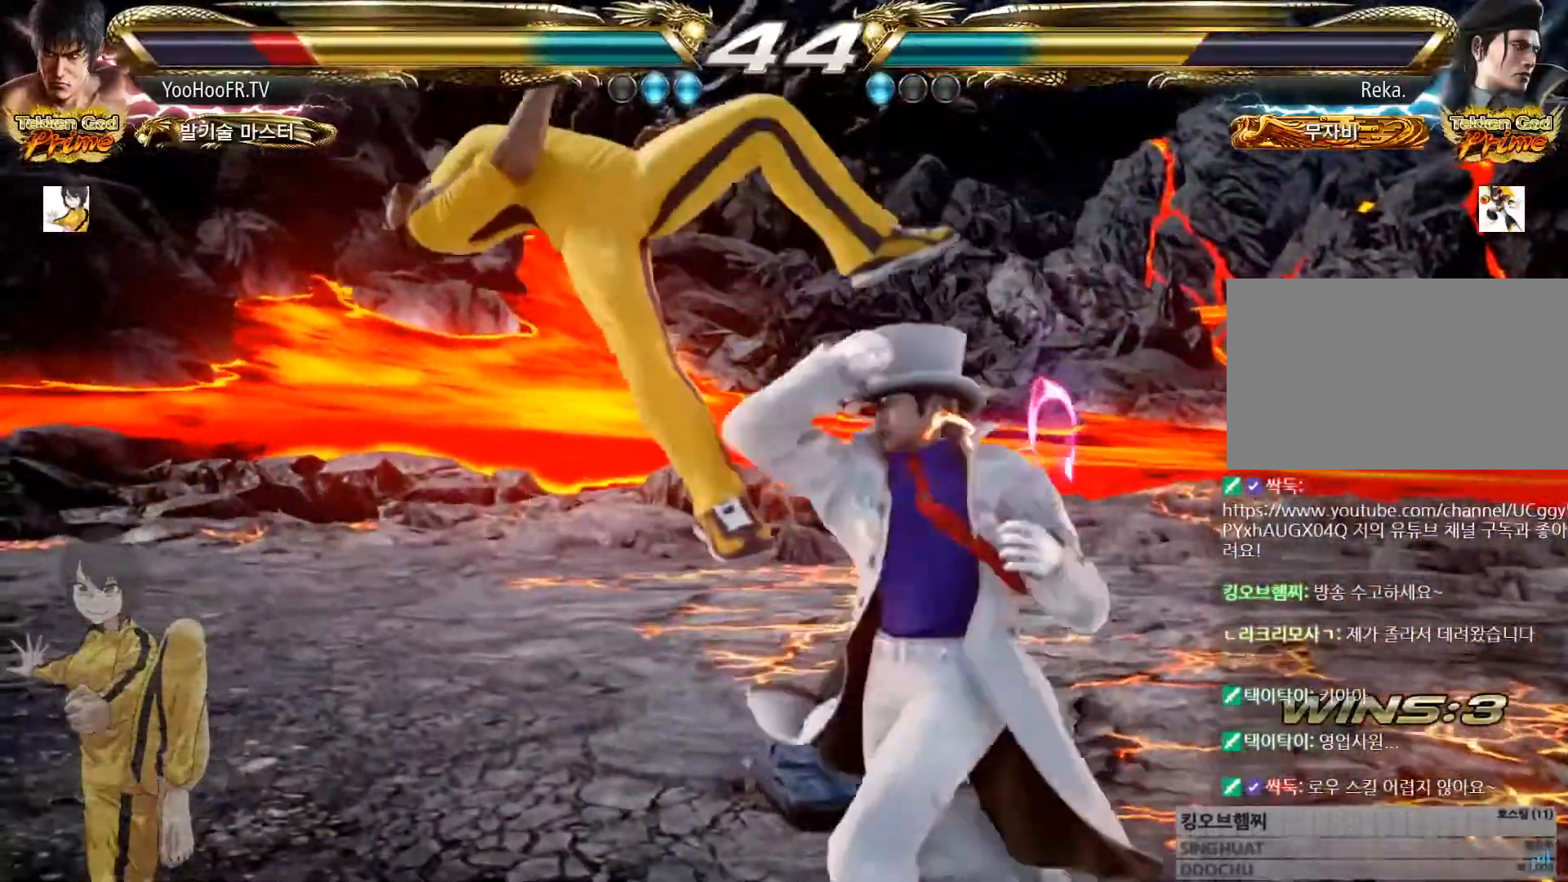
{"dt_ms": 501, "buttons": [], "left_stick": "center", "button_events": []}
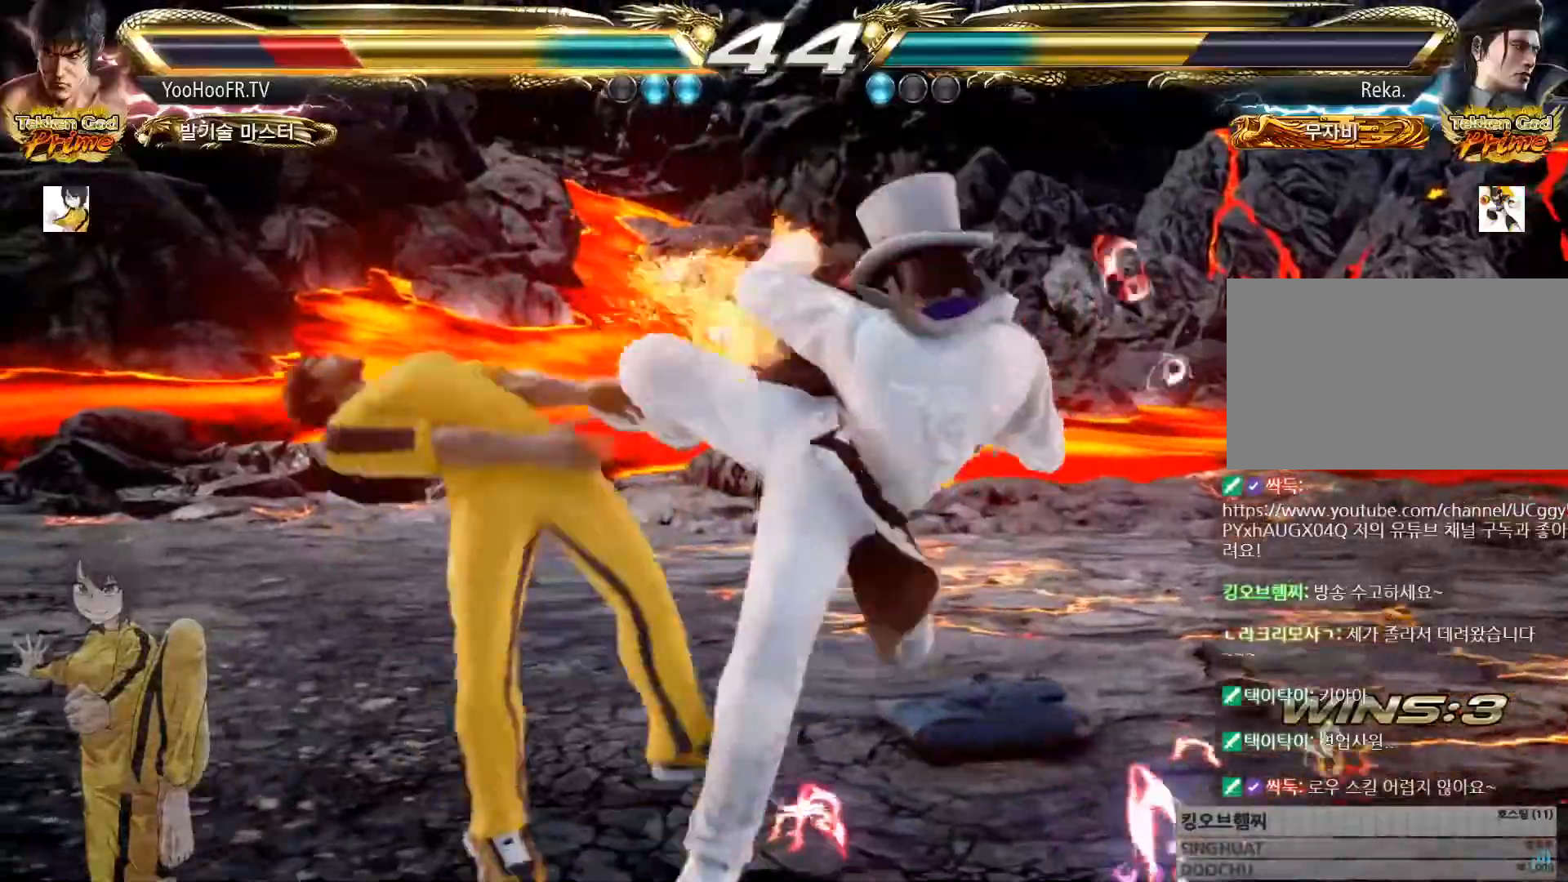
{"dt_ms": 500, "buttons": [], "left_stick": "center", "button_events": []}
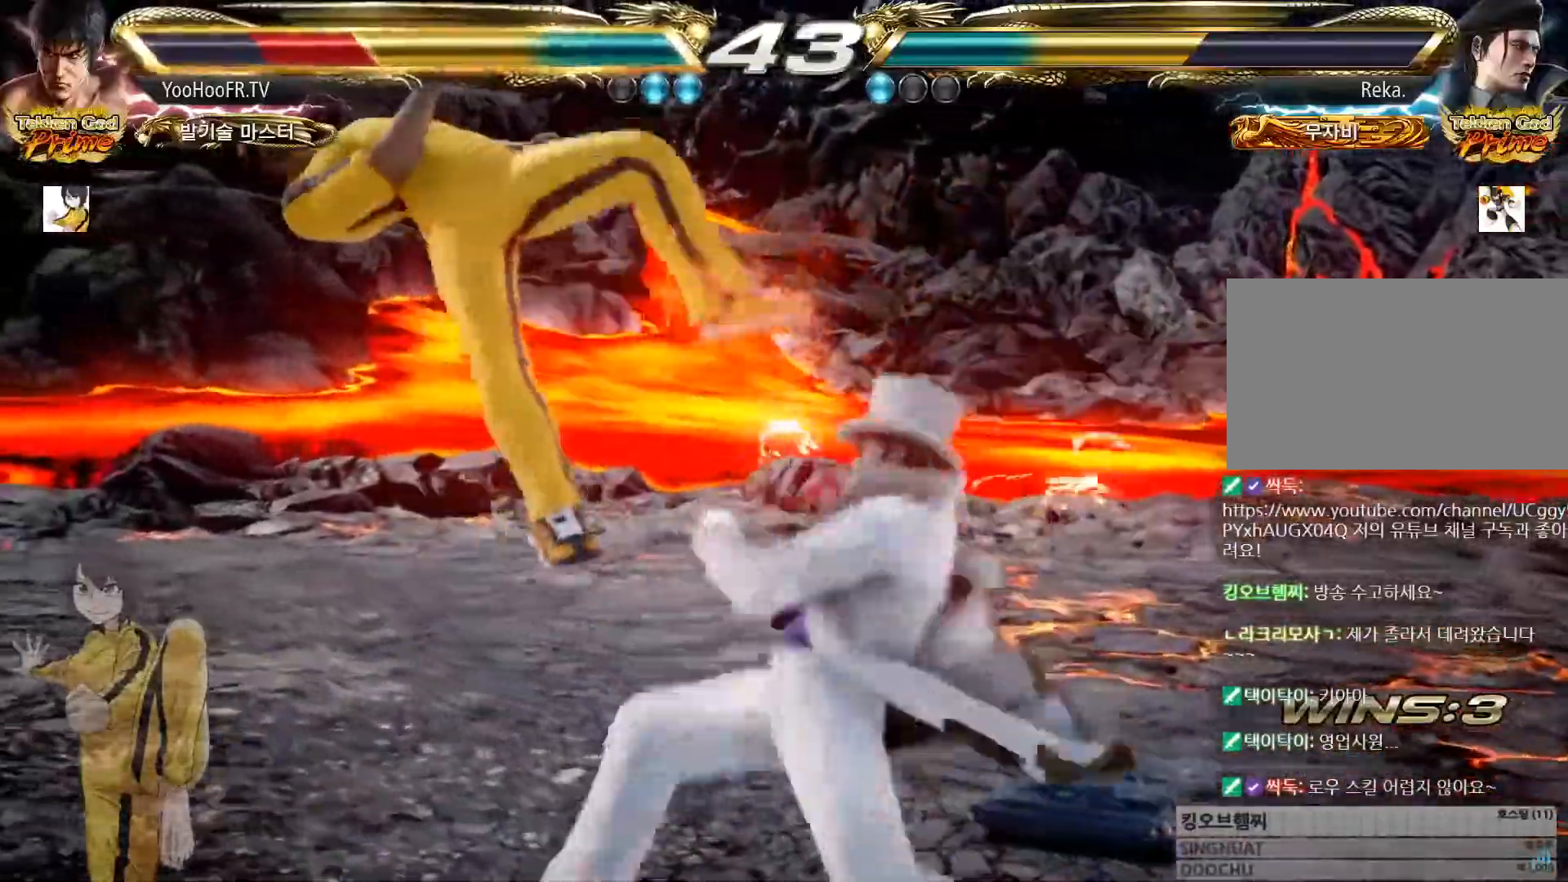
{"dt_ms": 501, "buttons": [], "left_stick": "center", "button_events": []}
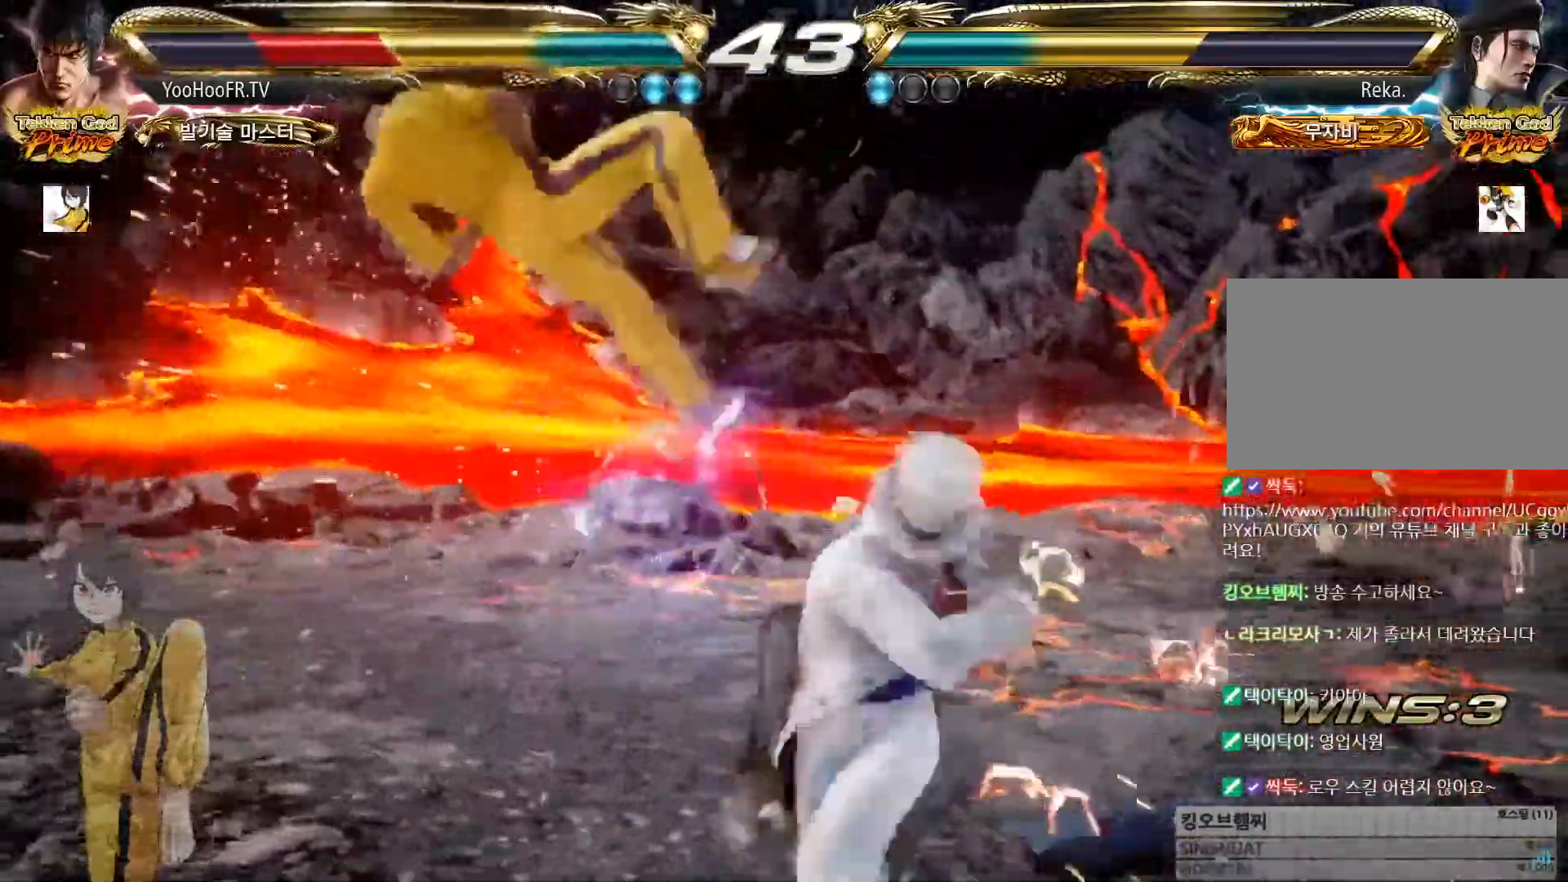
{"dt_ms": 500, "buttons": ["CROSS", "SQUARE", "TRIANGLE"], "left_stick": "center", "button_events": [[267, "TRIANGLE", "down"], [300, "SQUARE", "down"], [350, "CROSS", "down"], [350, "TRIANGLE", "up"], [367, "SQUARE", "up"], [400, "CROSS", "up"], [433, "TRIANGLE", "down"], [500, "CROSS", "down"], [500, "SQUARE", "down"]]}
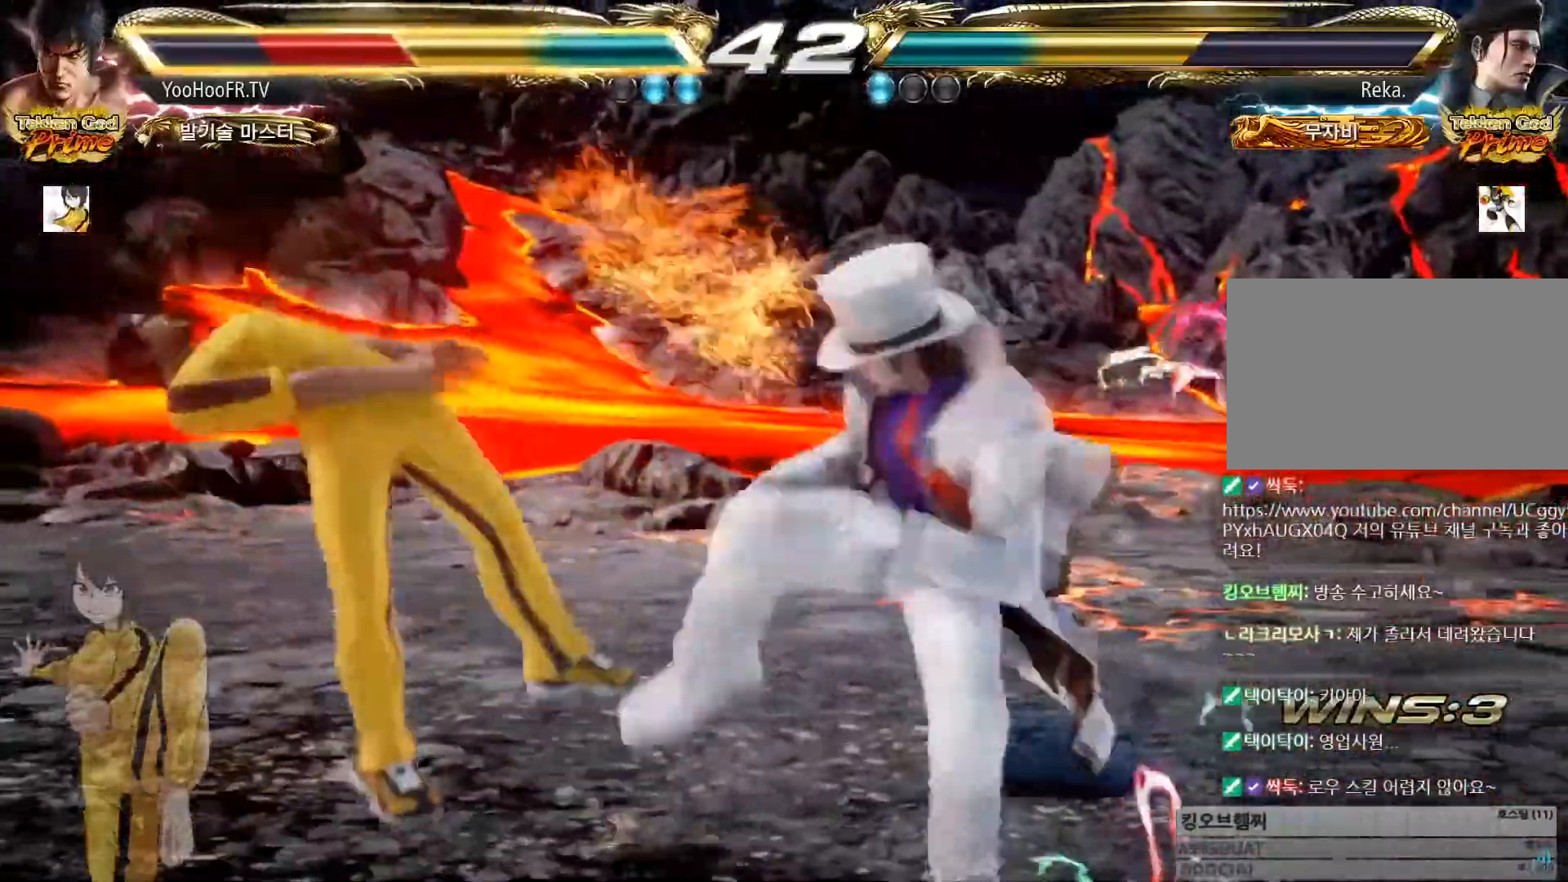
{"dt_ms": 501, "buttons": ["CROSS", "SQUARE", "TRIANGLE"], "left_stick": "center", "button_events": [[17, "TRIANGLE", "up"], [34, "SQUARE", "up"], [67, "CROSS", "up"], [117, "TRIANGLE", "down"], [150, "SQUARE", "down"], [167, "CROSS", "down"], [184, "SQUARE", "up"], [184, "TRIANGLE", "up"], [217, "CROSS", "up"], [300, "TRIANGLE", "down"], [317, "SQUARE", "down"], [334, "CROSS", "down"], [334, "SQUARE", "up"], [334, "TRIANGLE", "up"], [367, "CROSS", "up"], [467, "TRIANGLE", "down"], [484, "SQUARE", "down"], [501, "CROSS", "down"]]}
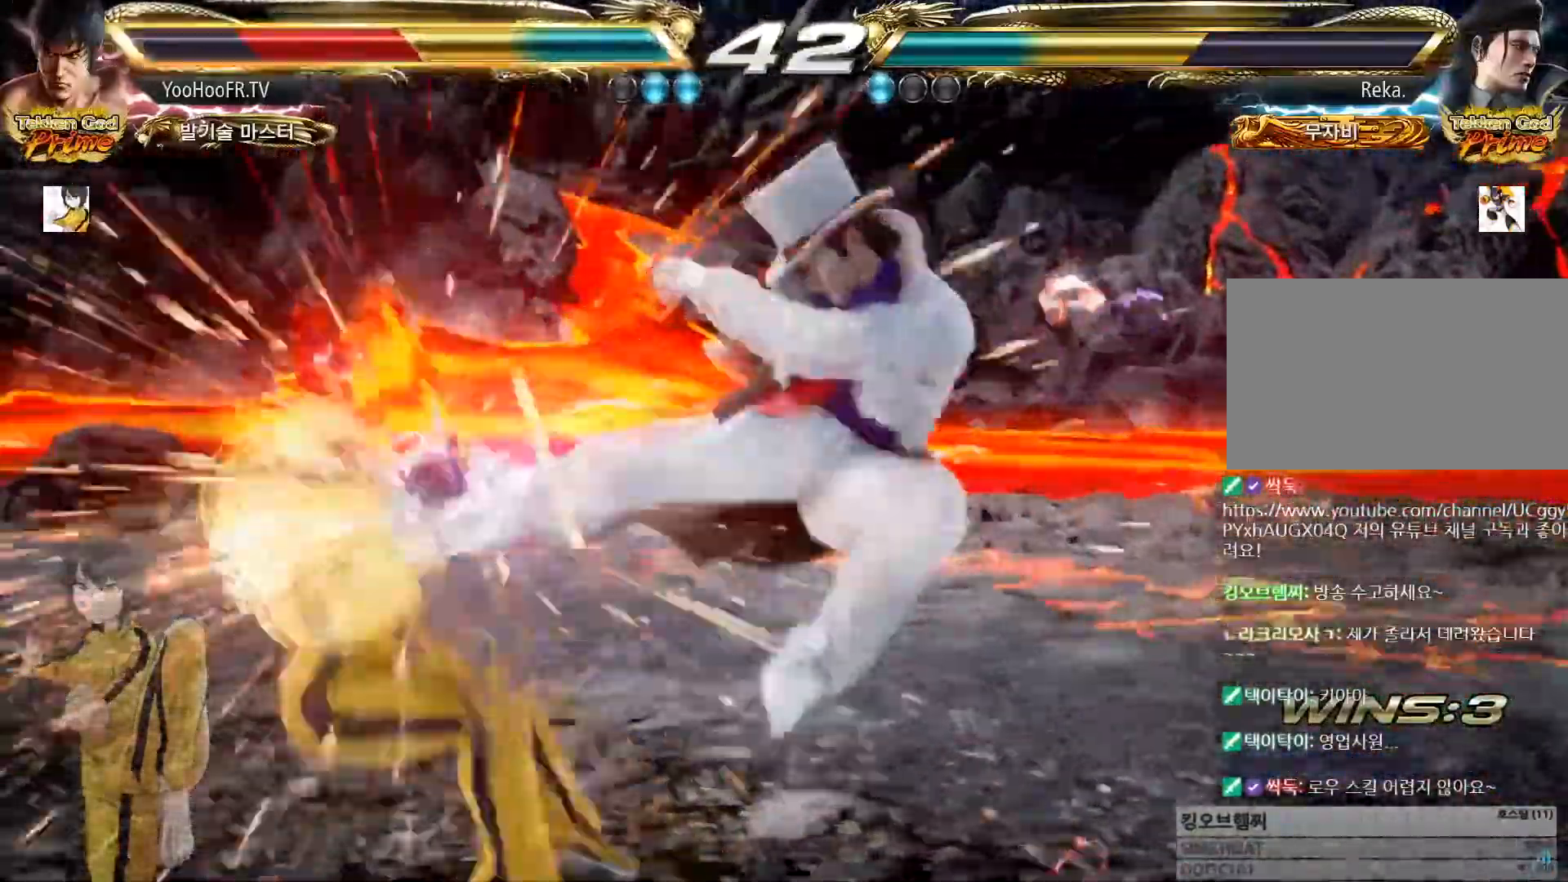
{"dt_ms": 500, "buttons": ["CROSS"], "left_stick": "center", "button_events": [[16, "SQUARE", "up"], [16, "TRIANGLE", "up"], [50, "CROSS", "up"], [100, "TRIANGLE", "down"], [133, "SQUARE", "down"], [150, "CROSS", "down"], [167, "TRIANGLE", "up"], [183, "CROSS", "up"], [183, "SQUARE", "up"], [250, "TRIANGLE", "down"], [317, "CROSS", "down"], [317, "TRIANGLE", "up"], [367, "CROSS", "up"], [417, "TRIANGLE", "down"], [450, "SQUARE", "down"], [467, "CROSS", "down"], [484, "TRIANGLE", "up"], [500, "SQUARE", "up"]]}
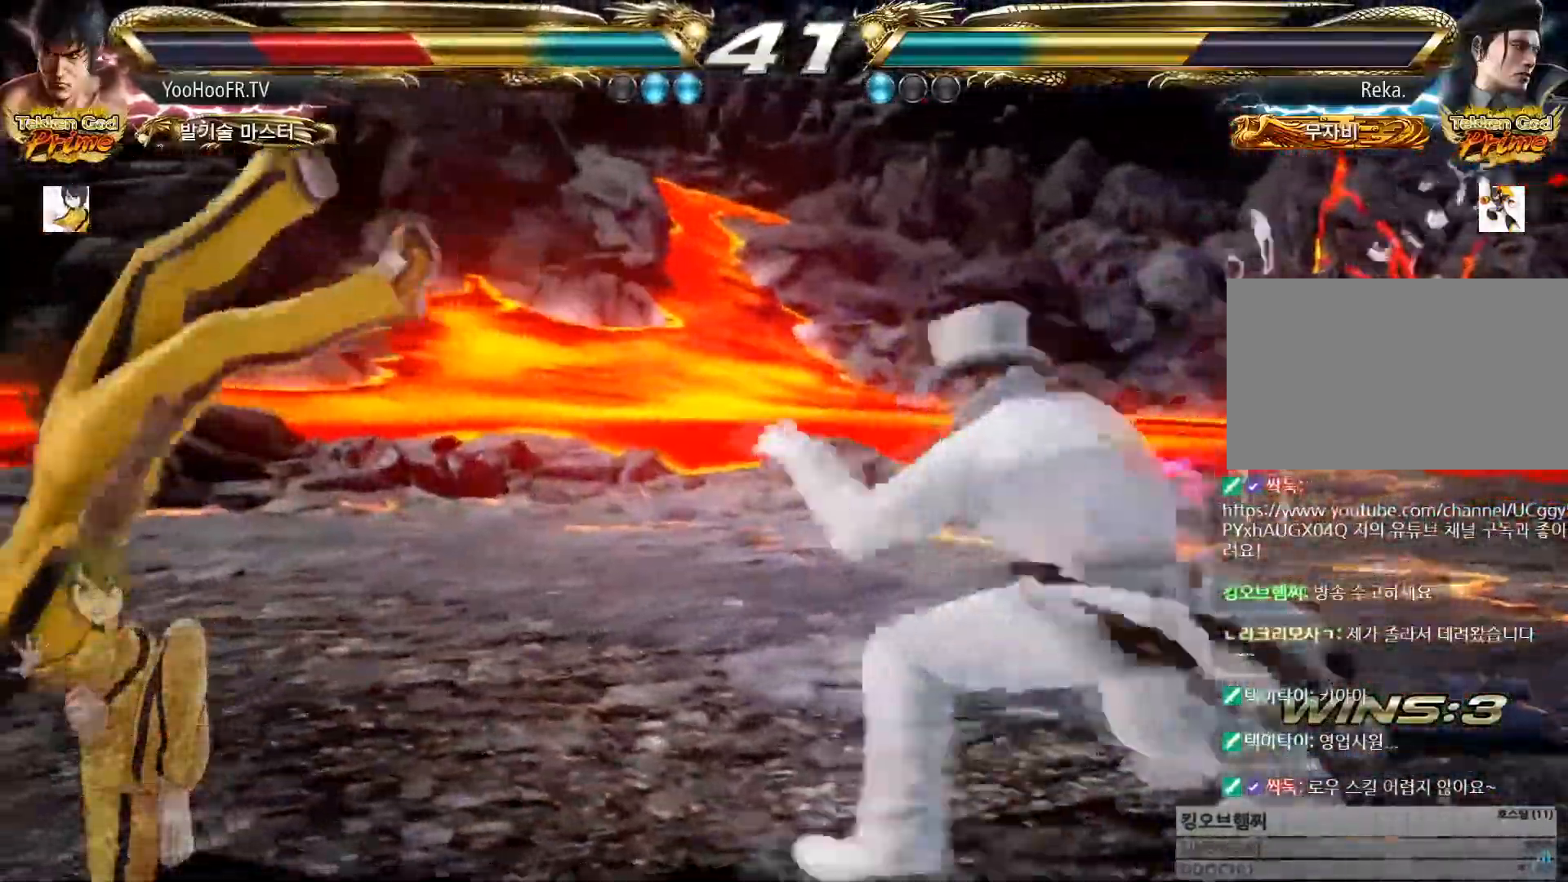
{"dt_ms": 501, "buttons": ["CROSS"], "left_stick": "center", "button_events": [[17, "CROSS", "up"], [100, "SQUARE", "down"], [100, "TRIANGLE", "down"], [150, "CROSS", "down"], [150, "SQUARE", "up"], [150, "TRIANGLE", "up"], [184, "CROSS", "up"], [250, "TRIANGLE", "down"], [284, "SQUARE", "down"], [301, "CROSS", "down"], [317, "TRIANGLE", "up"], [334, "SQUARE", "up"], [351, "CROSS", "up"], [417, "TRIANGLE", "down"], [434, "SQUARE", "down"], [484, "CROSS", "down"], [501, "SQUARE", "up"], [501, "TRIANGLE", "up"]]}
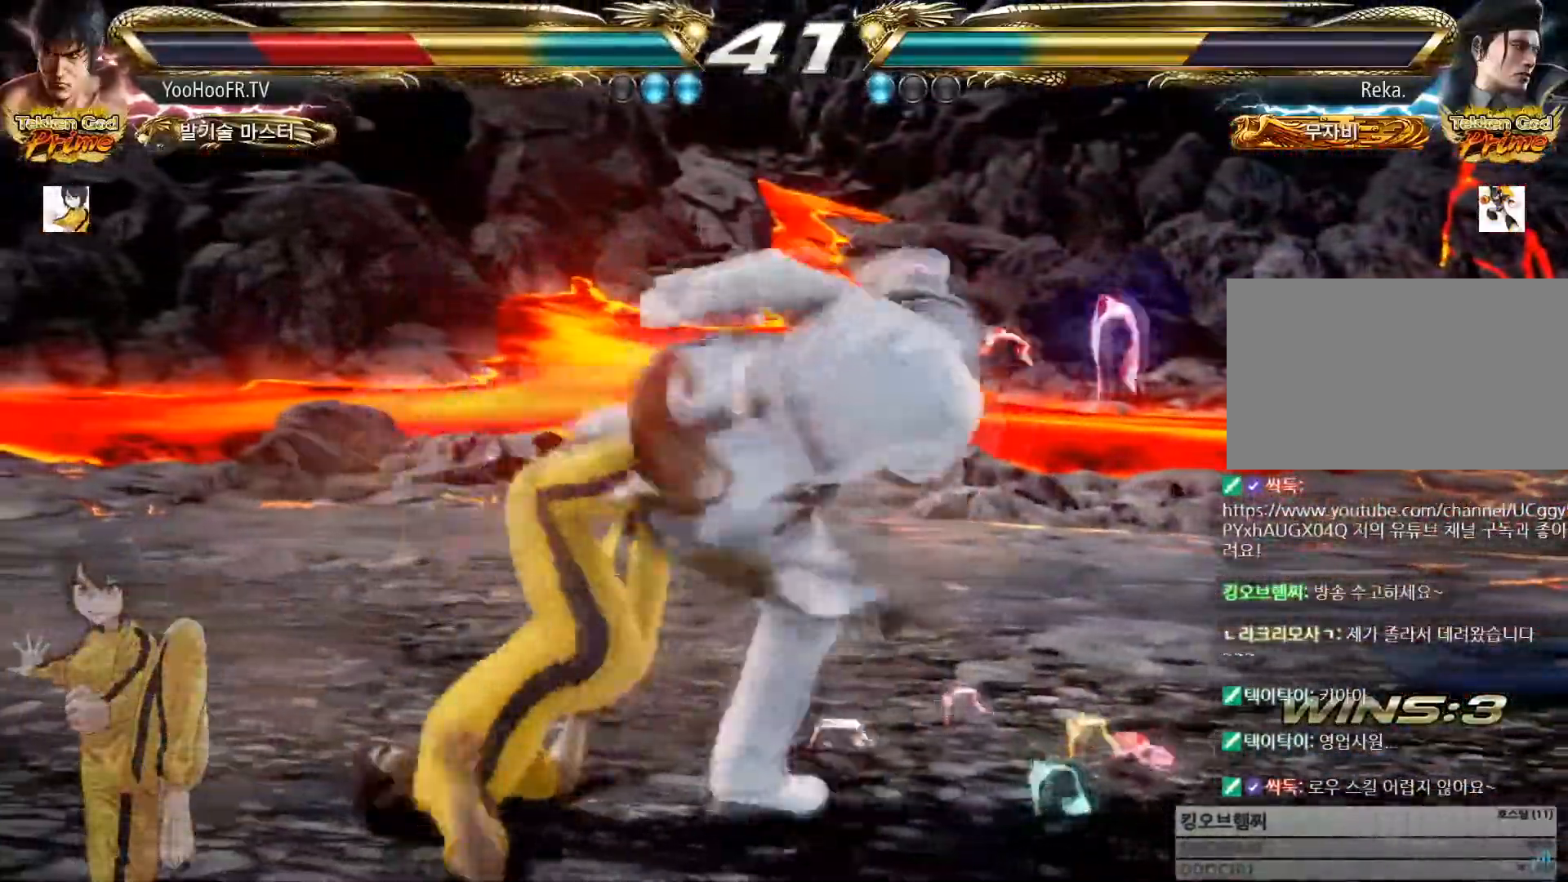
{"dt_ms": 500, "buttons": ["CROSS", "SQUARE", "TRIANGLE"], "left_stick": "center", "button_events": [[16, "CROSS", "up"], [100, "TRIANGLE", "down"], [116, "SQUARE", "down"], [150, "CROSS", "down"], [167, "SQUARE", "up"], [167, "TRIANGLE", "up"], [200, "CROSS", "up"], [267, "TRIANGLE", "down"], [283, "SQUARE", "down"], [333, "CROSS", "down"], [350, "CROSS", "up"], [350, "SQUARE", "up"], [350, "TRIANGLE", "up"], [450, "TRIANGLE", "down"], [467, "SQUARE", "down"], [500, "CROSS", "down"]]}